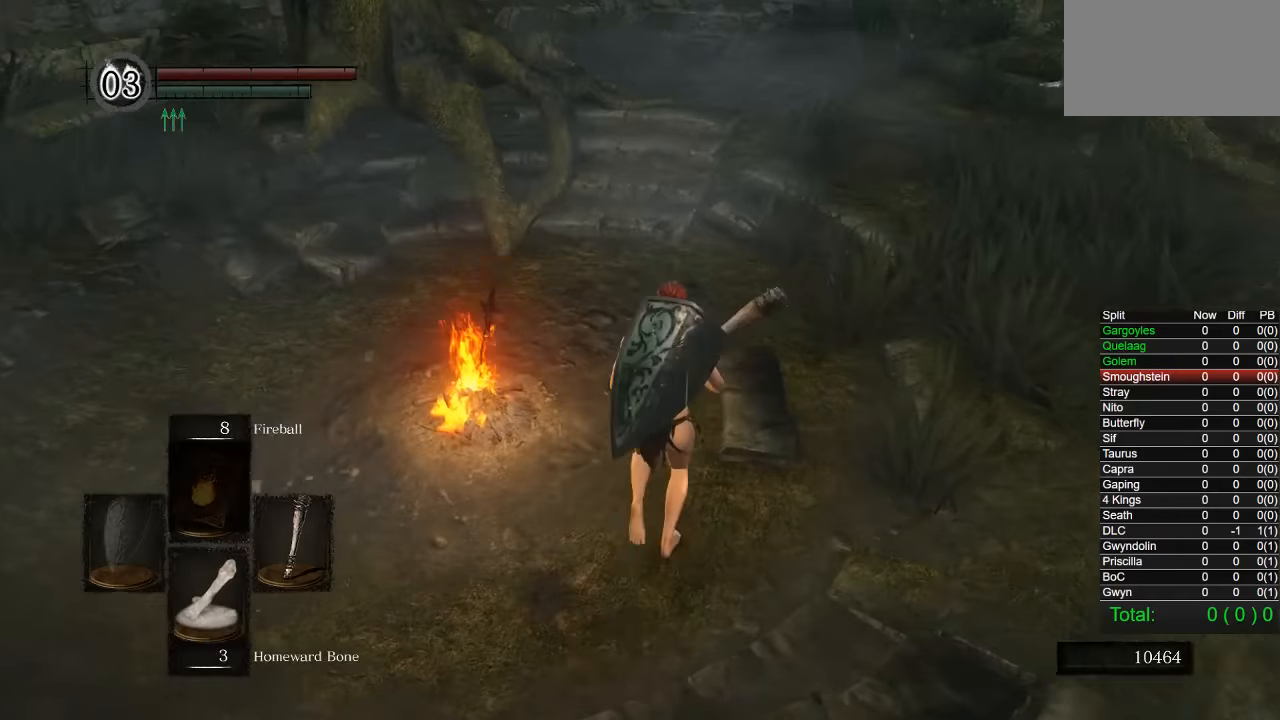
Gameplay with a controller (PlayStation layout); each line is a JSON object with the inputs held at the frame after it. "events" lists button and stick changes between this image and that frame as [ms after this image, input, new state], when the widget could be followed in between.
{"buttons": ["CIRCLE"], "left_stick": "up", "right_stick": "center"}
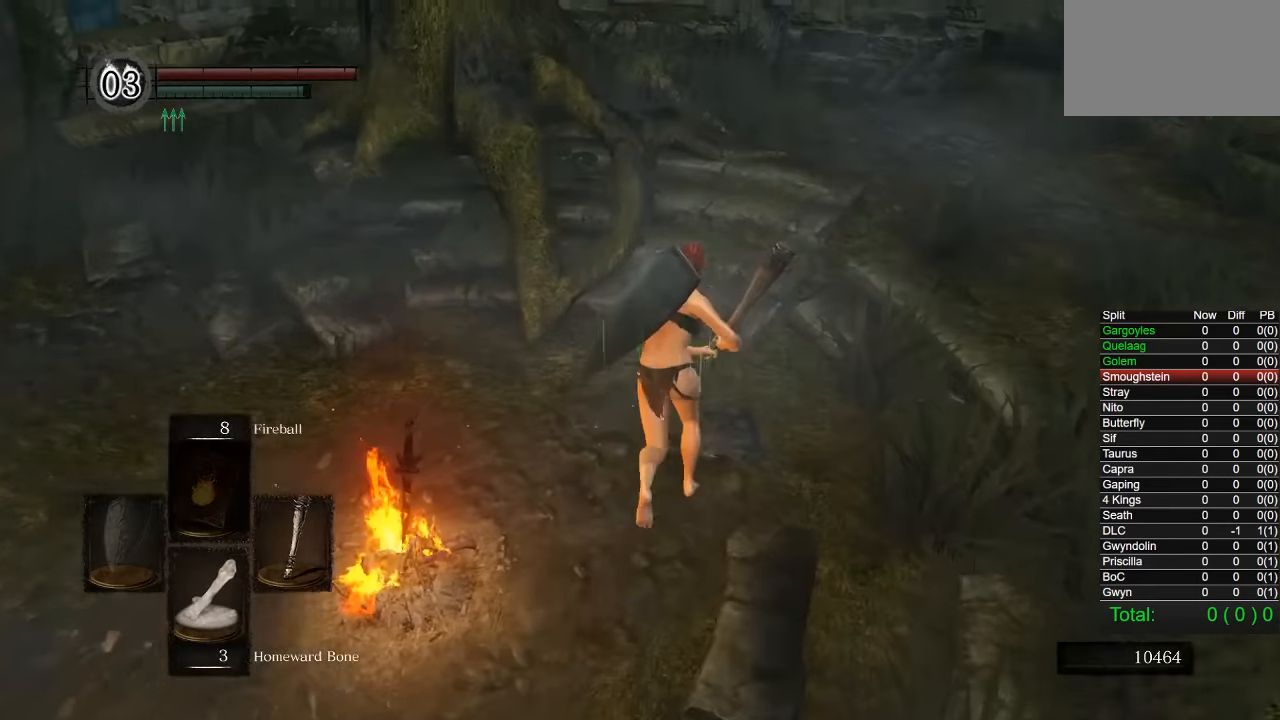
{"buttons": ["CIRCLE"], "left_stick": "up", "right_stick": "down-left", "events": [[450, "right_stick", "down-left"]]}
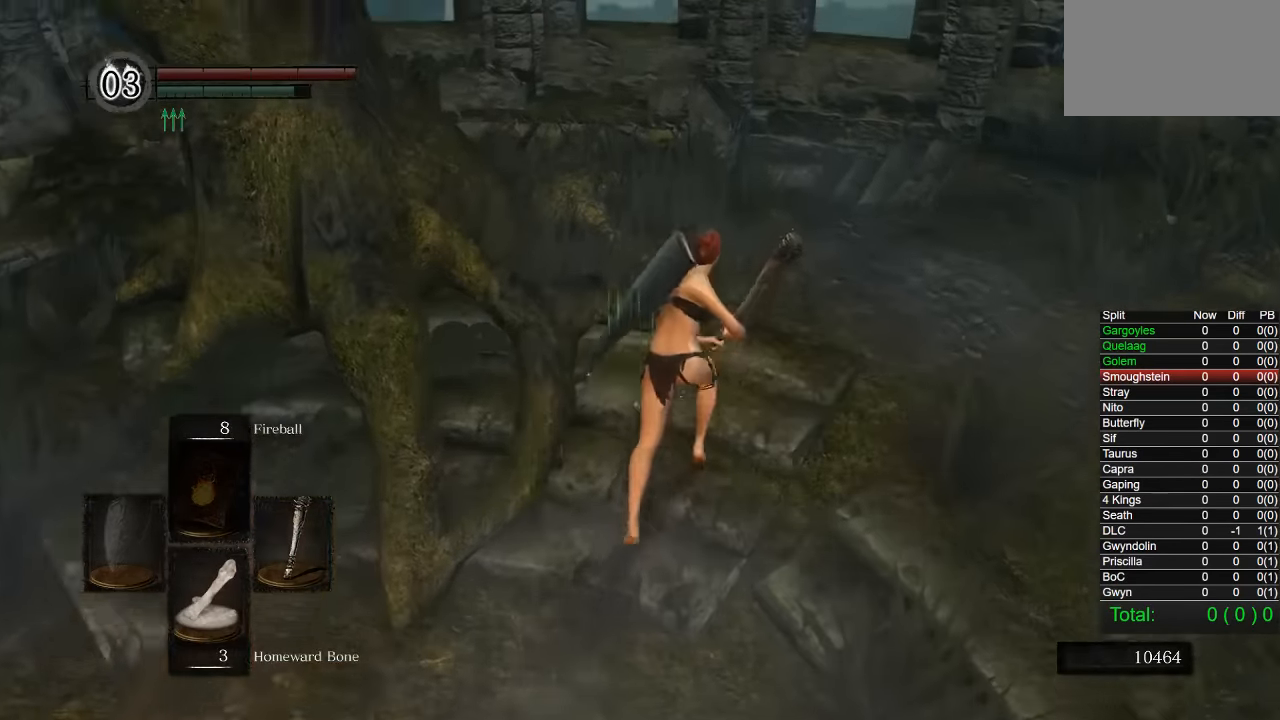
{"buttons": ["CIRCLE"], "left_stick": "up", "right_stick": "down-left", "events": []}
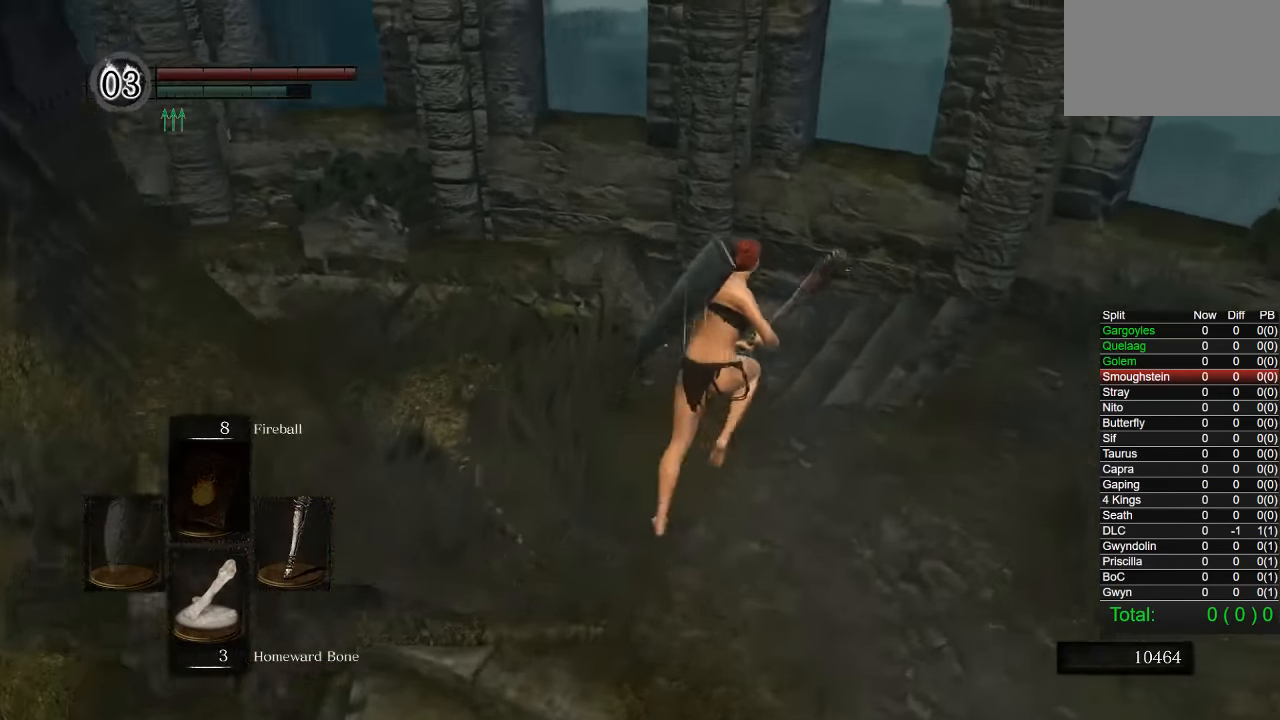
{"buttons": ["CIRCLE"], "left_stick": "up", "right_stick": "down-left", "events": []}
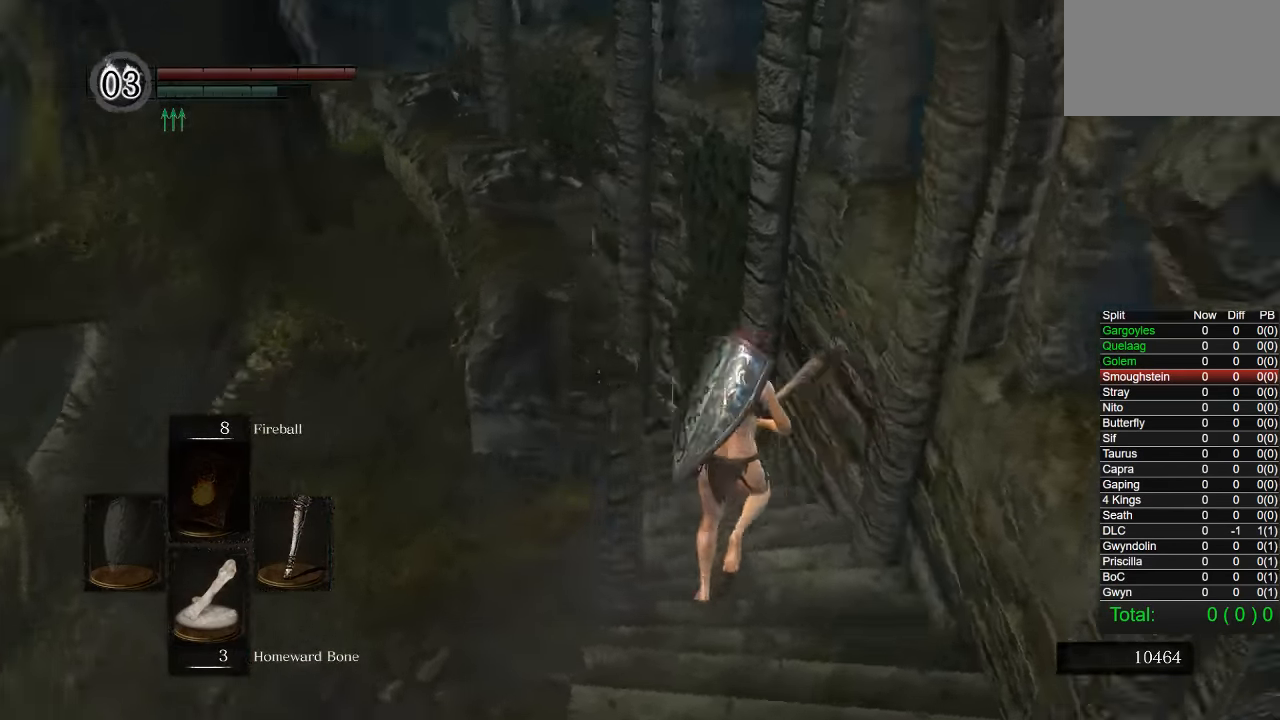
{"buttons": ["CIRCLE"], "left_stick": "up", "right_stick": "center", "events": [[117, "right_stick", "center"], [367, "right_stick", "left"], [484, "right_stick", "center"]]}
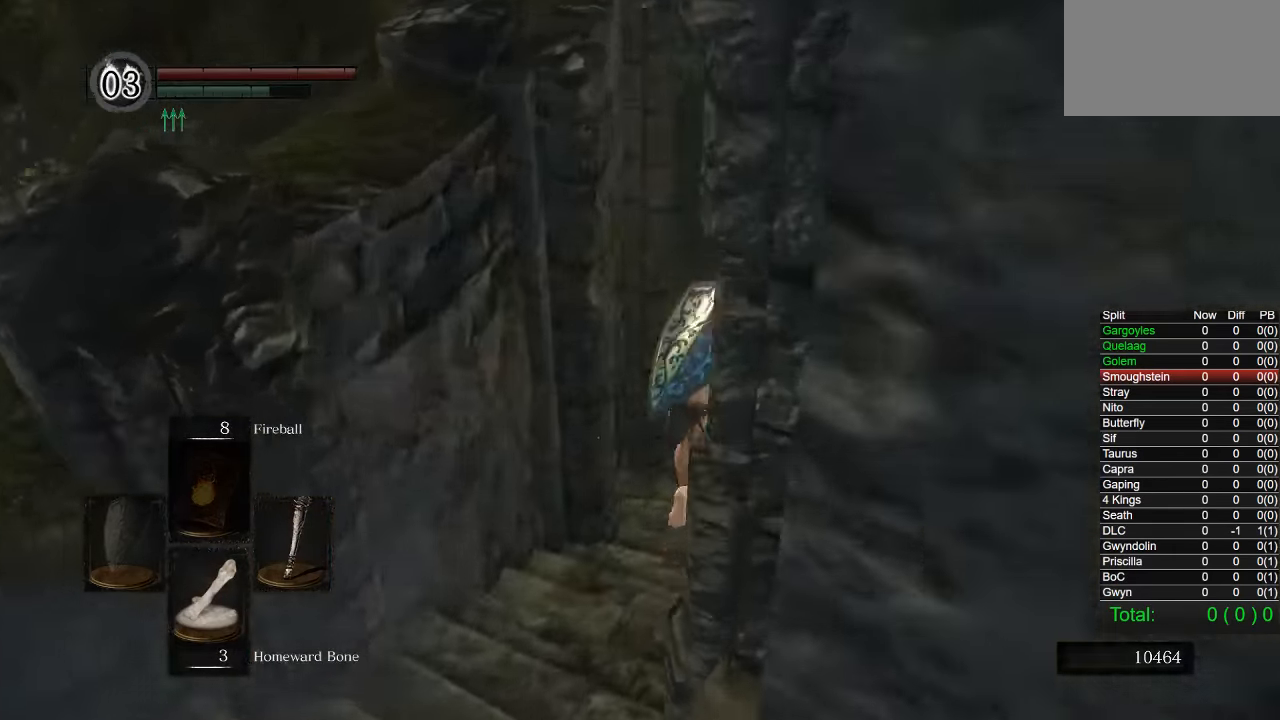
{"buttons": ["CIRCLE"], "left_stick": "up", "right_stick": "center", "events": [[167, "right_stick", "left"], [367, "right_stick", "center"]]}
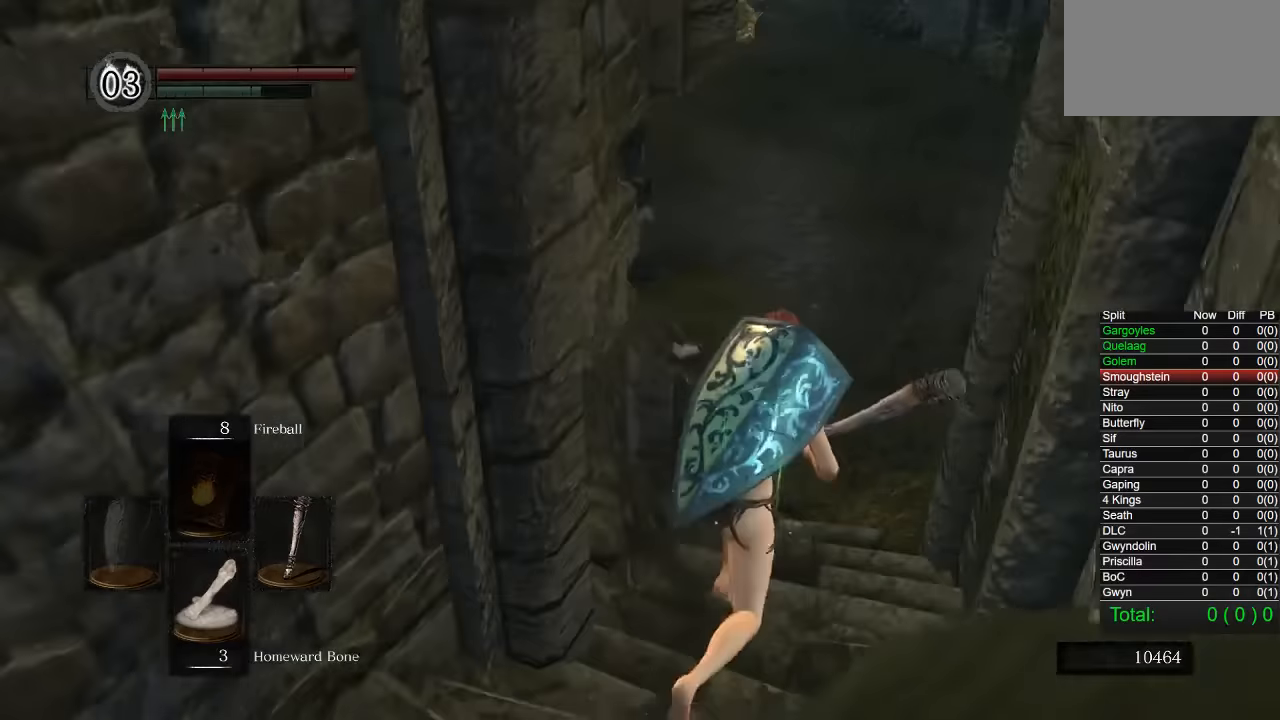
{"buttons": ["CIRCLE"], "left_stick": "up", "right_stick": "center", "events": [[117, "right_stick", "up"], [184, "right_stick", "center"]]}
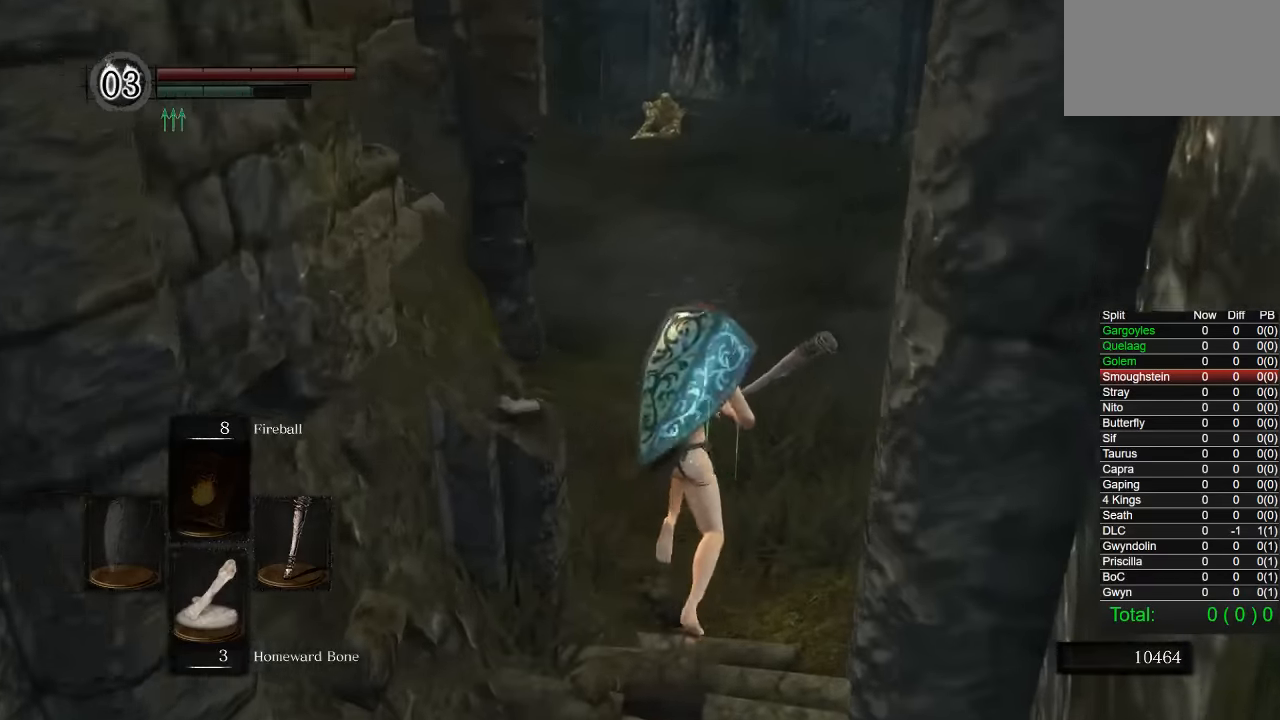
{"buttons": ["CIRCLE"], "left_stick": "up", "right_stick": "center", "events": [[350, "DPAD_RIGHT", "down"], [434, "DPAD_RIGHT", "up"]]}
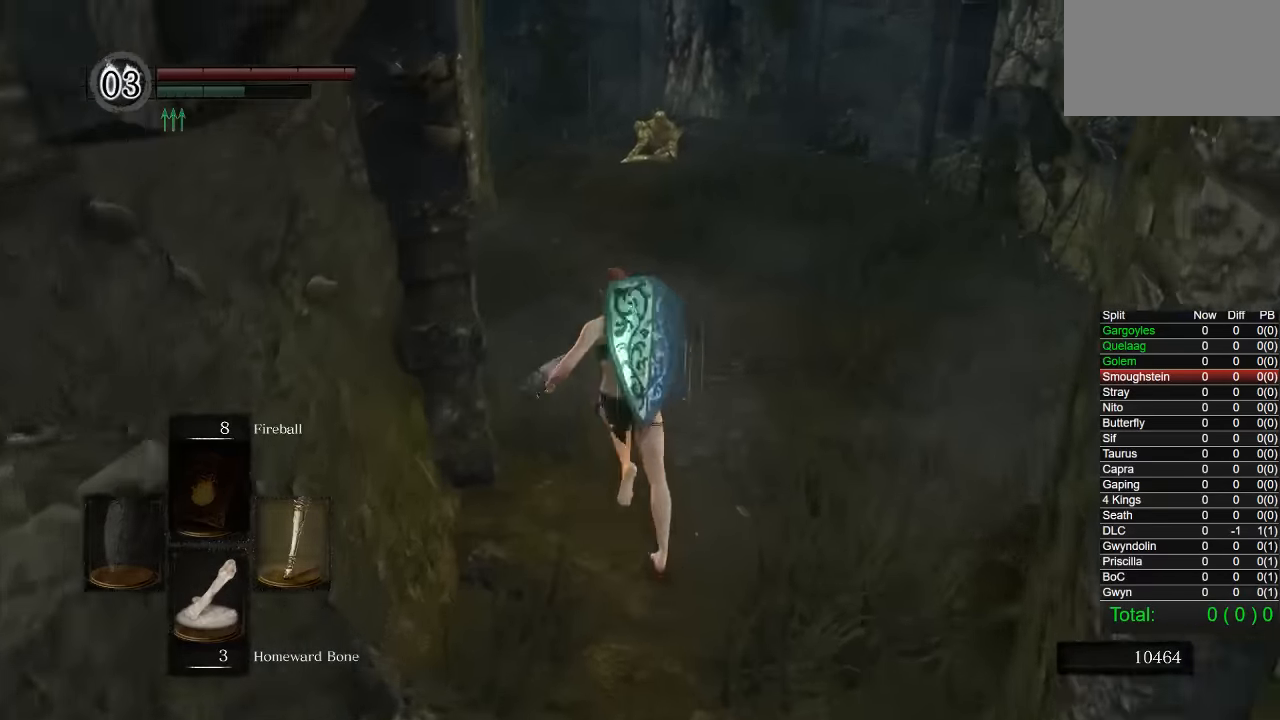
{"buttons": ["CIRCLE"], "left_stick": "up", "right_stick": "down-right", "events": [[284, "right_stick", "down-right"], [300, "L1", "down"], [384, "L1", "up"]]}
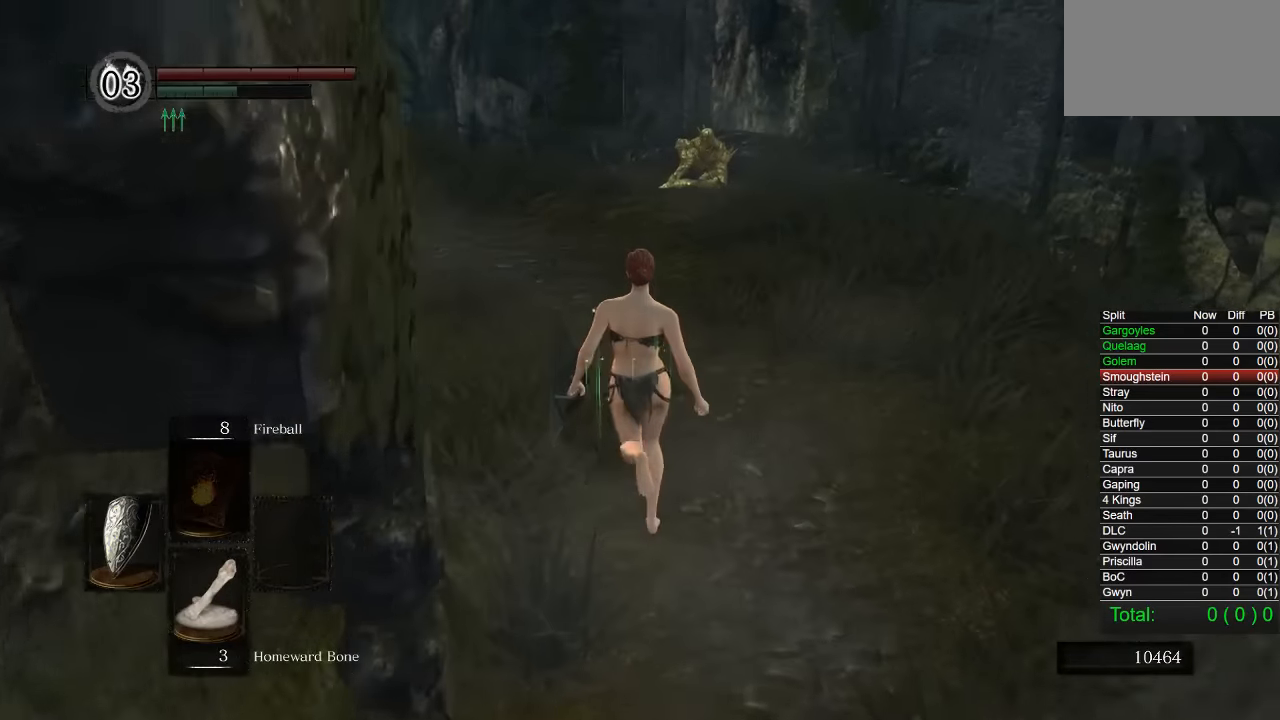
{"buttons": ["CIRCLE"], "left_stick": "up", "right_stick": "down-right", "events": []}
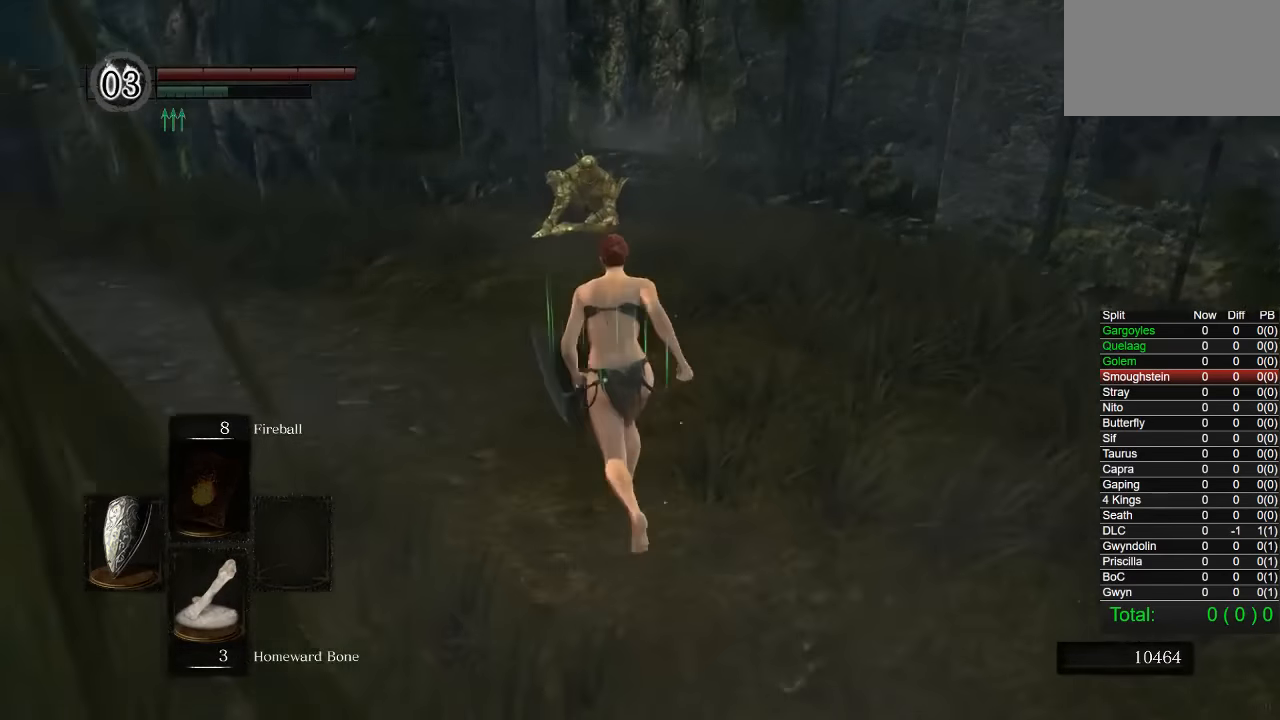
{"buttons": ["CIRCLE"], "left_stick": "up", "right_stick": "center", "events": [[434, "right_stick", "center"]]}
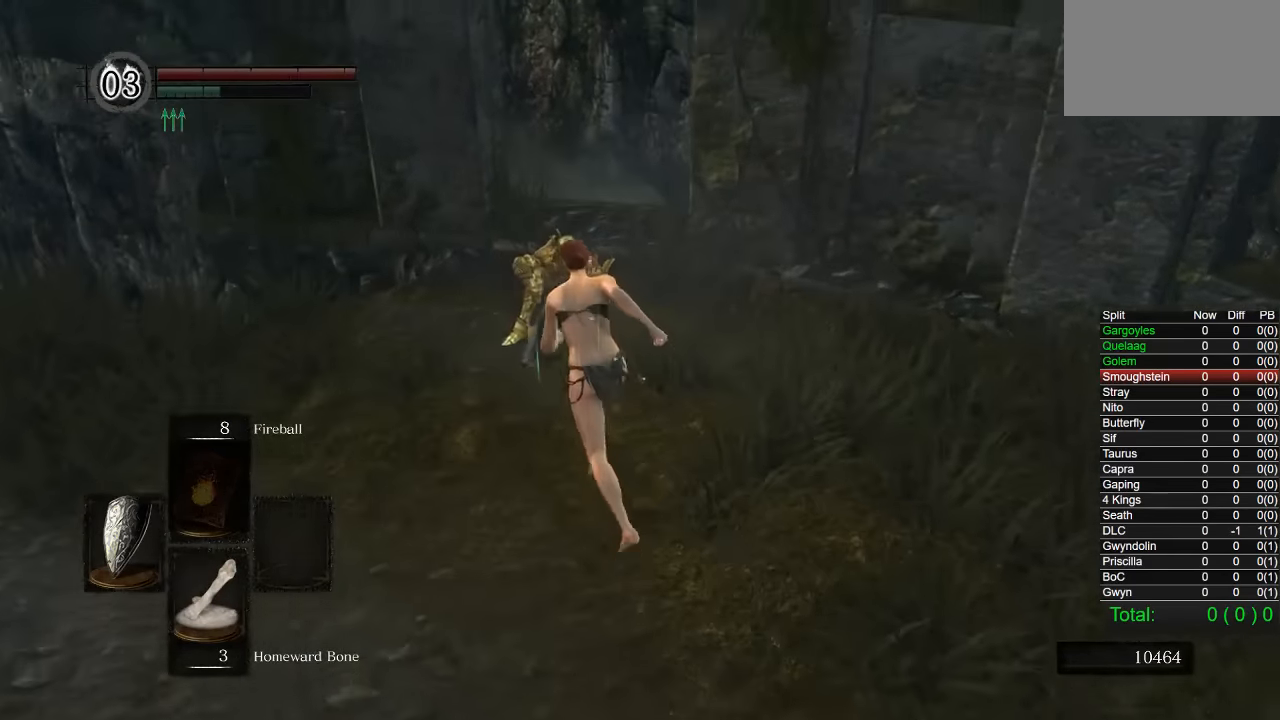
{"buttons": [], "left_stick": "center", "right_stick": "center", "events": [[50, "CIRCLE", "up"], [117, "left_stick", "center"], [200, "left_stick", "up"], [234, "R1", "down"], [317, "R1", "up"], [317, "left_stick", "center"]]}
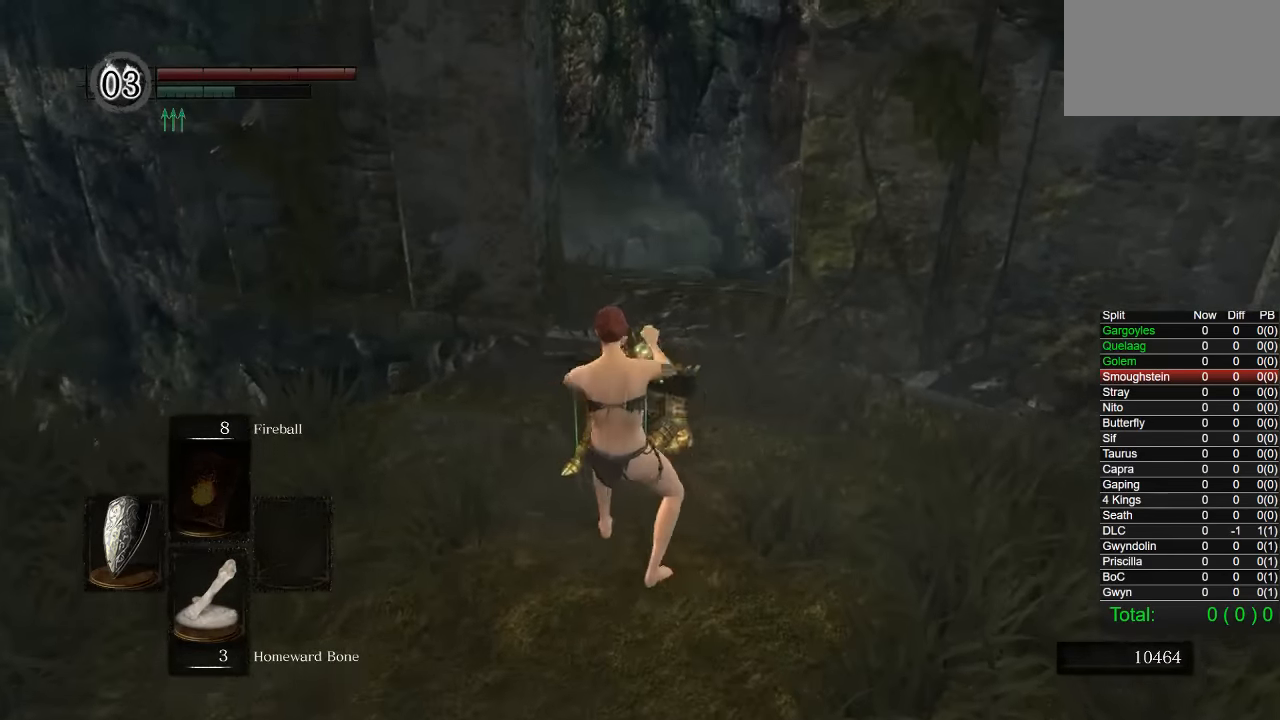
{"buttons": [], "left_stick": "up", "right_stick": "center", "events": [[134, "left_stick", "up"], [134, "right_stick", "right"], [284, "right_stick", "center"]]}
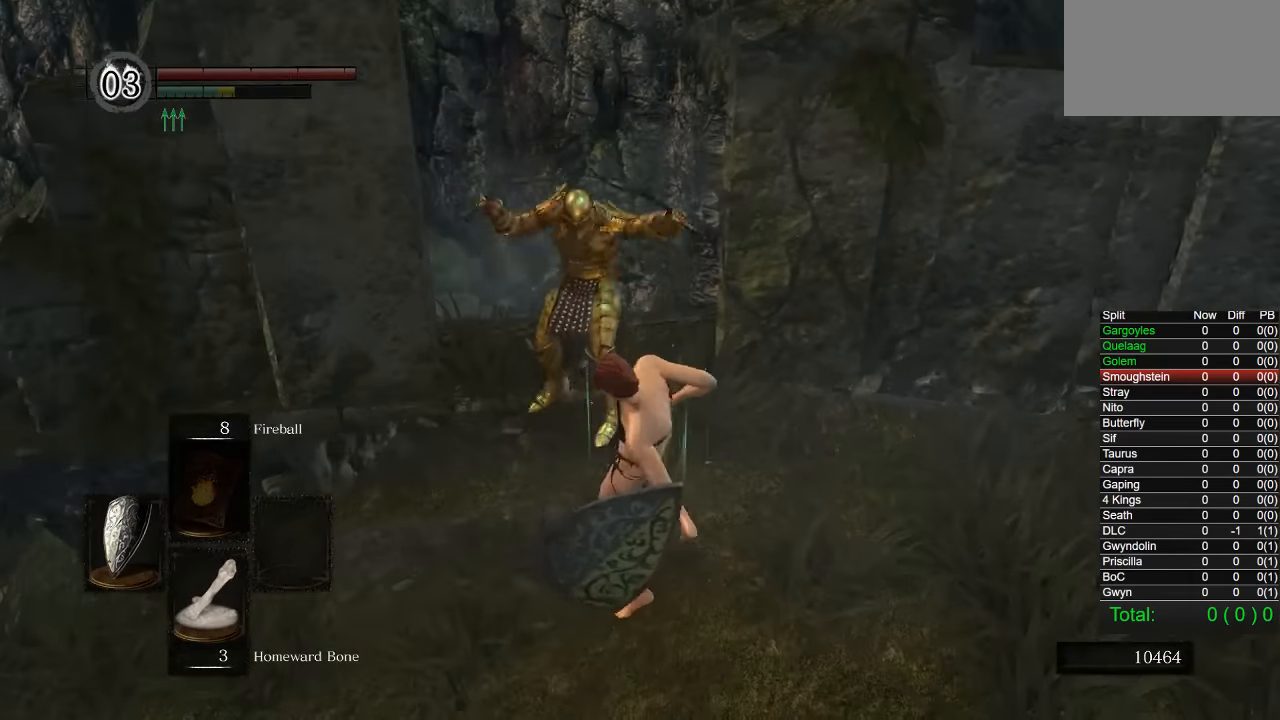
{"buttons": [], "left_stick": "up", "right_stick": "center", "events": [[67, "right_stick", "left"], [267, "right_stick", "center"]]}
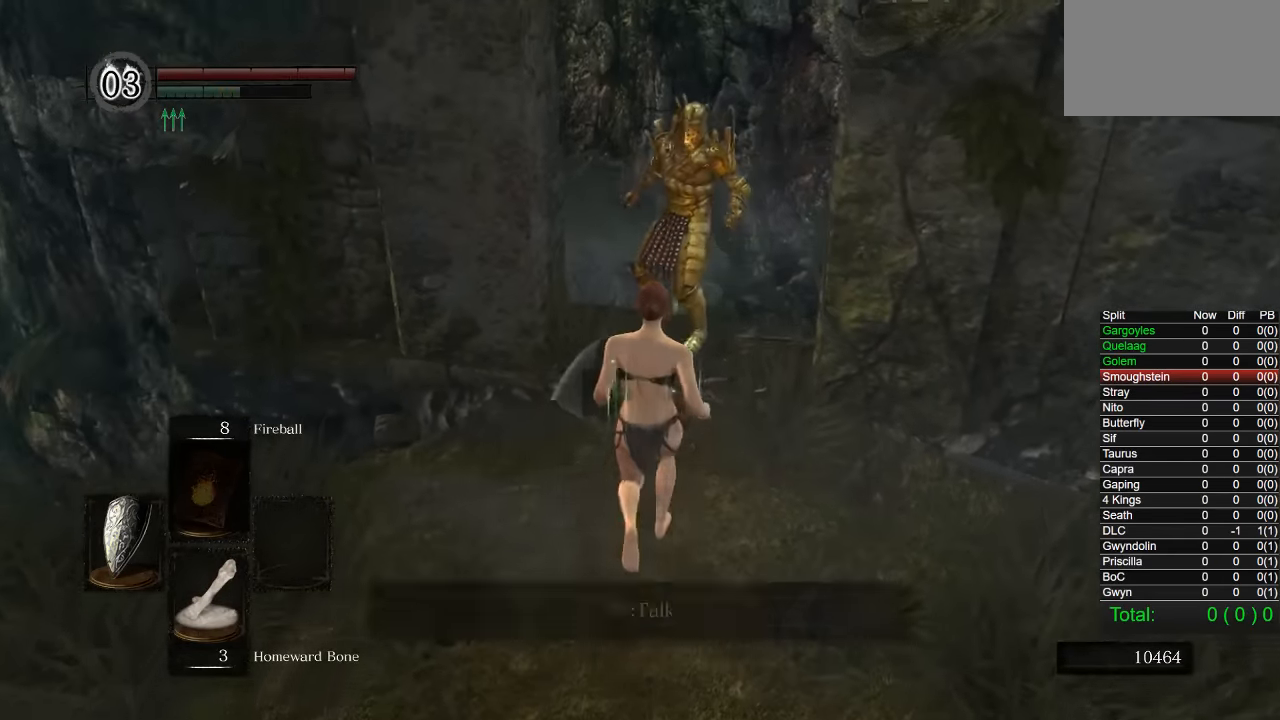
{"buttons": [], "left_stick": "center", "right_stick": "center", "events": [[100, "R1", "down"], [200, "R1", "up"], [200, "left_stick", "center"]]}
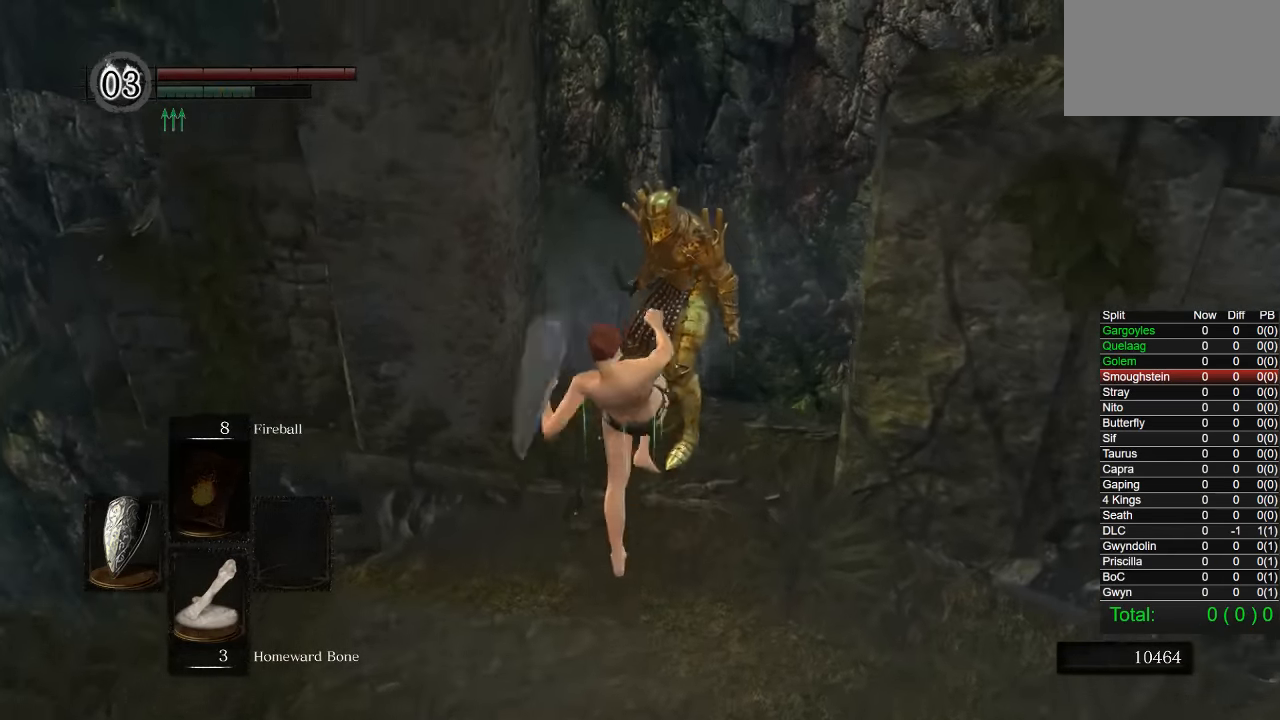
{"buttons": ["CIRCLE"], "left_stick": "down-left", "right_stick": "down-left", "events": [[117, "left_stick", "left"], [284, "CIRCLE", "down"], [367, "left_stick", "down-left"], [467, "right_stick", "down-left"]]}
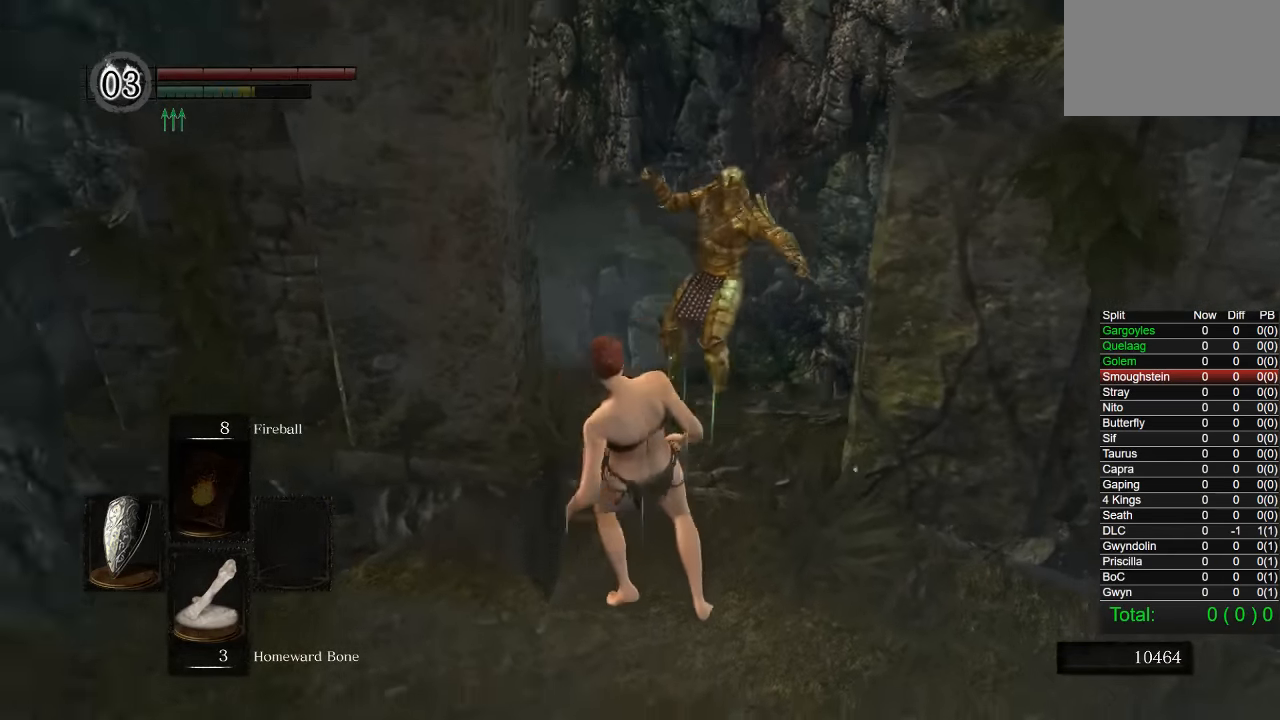
{"buttons": ["CIRCLE"], "left_stick": "up-left", "right_stick": "right", "events": [[100, "right_stick", "center"], [134, "DPAD_RIGHT", "down"], [234, "DPAD_RIGHT", "up"], [417, "right_stick", "right"], [467, "left_stick", "up-left"]]}
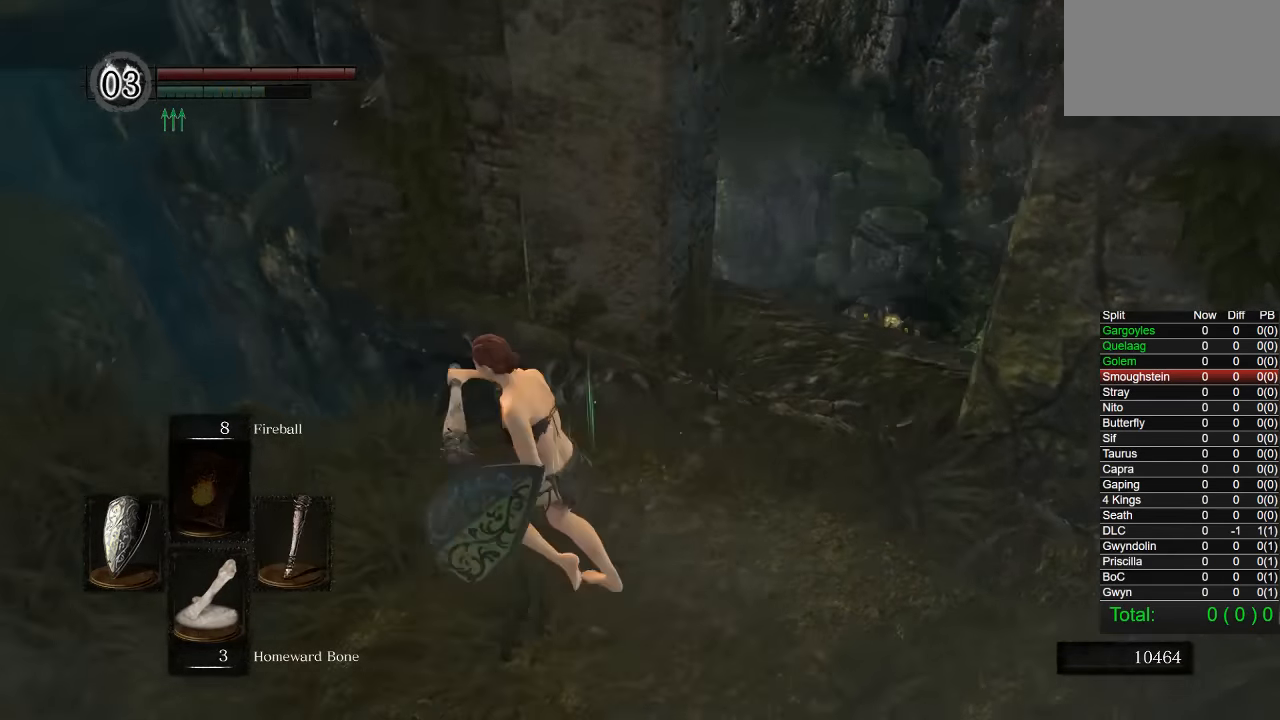
{"buttons": [], "left_stick": "up", "right_stick": "center", "events": [[34, "right_stick", "center"], [150, "CIRCLE", "up"], [334, "left_stick", "up"]]}
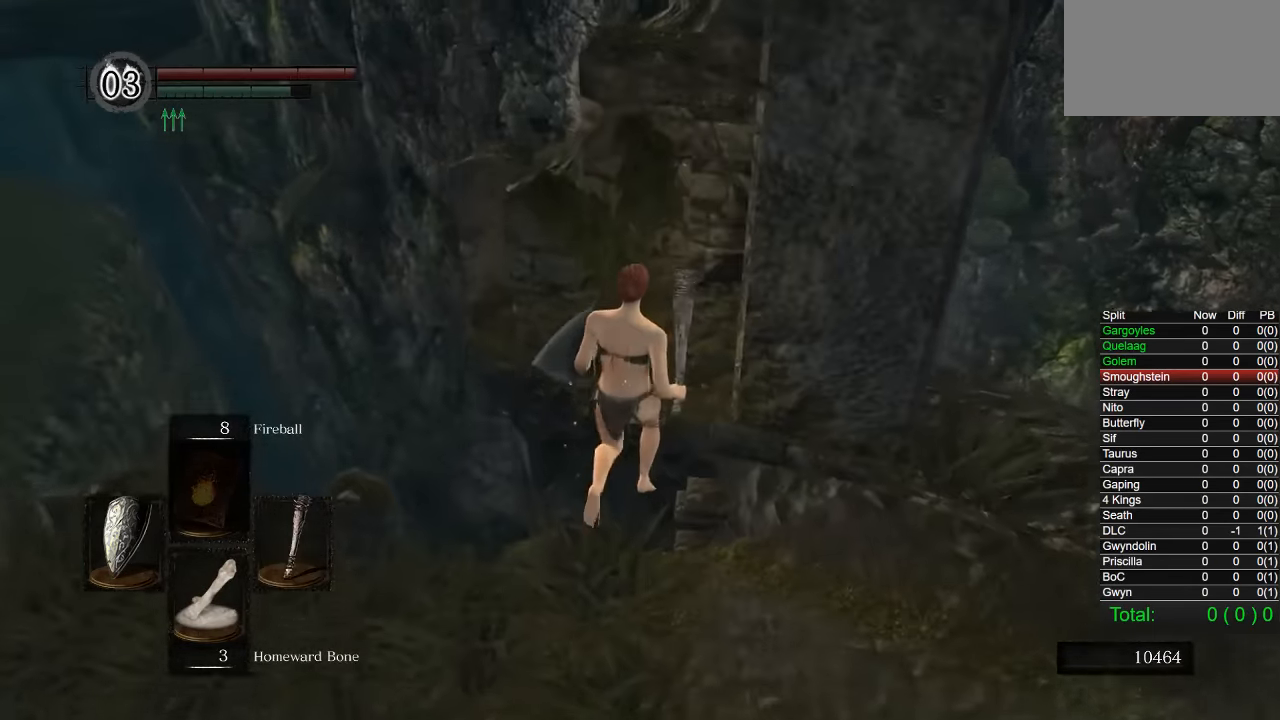
{"buttons": ["CIRCLE"], "left_stick": "right", "right_stick": "center", "events": [[50, "right_stick", "down-right"], [217, "left_stick", "up-right"], [384, "left_stick", "right"], [384, "right_stick", "center"], [484, "CIRCLE", "down"]]}
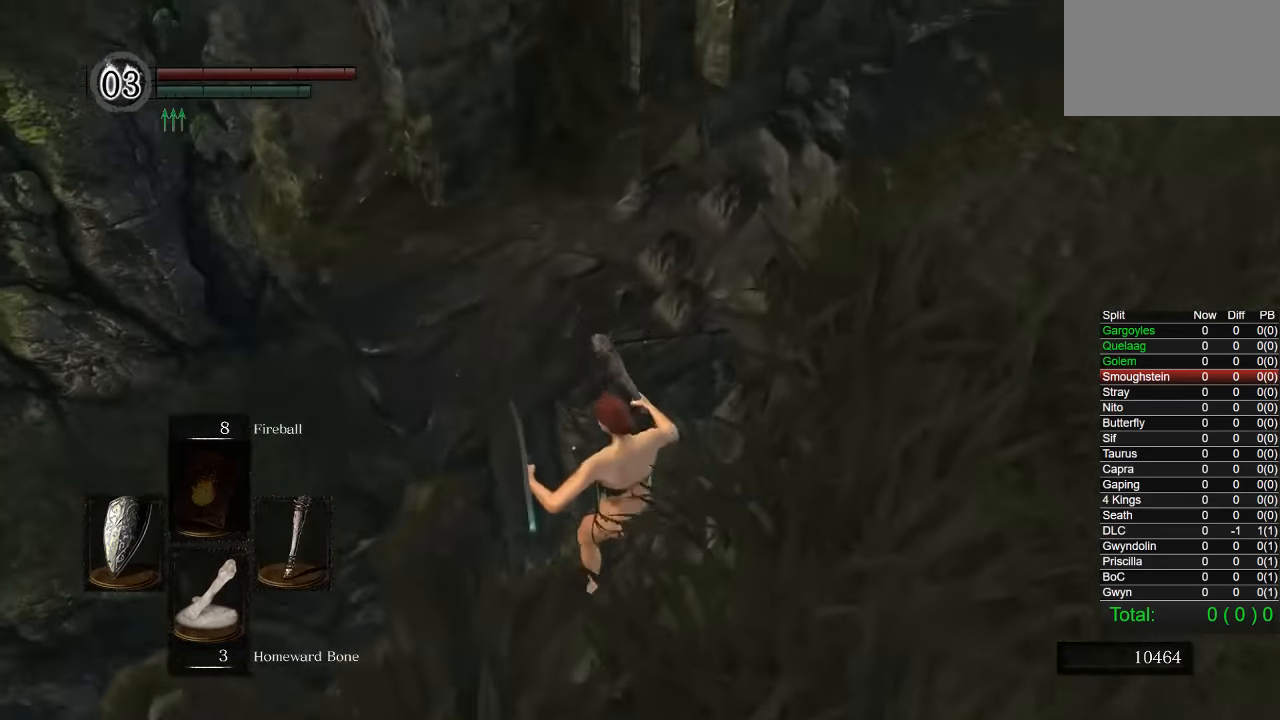
{"buttons": ["CIRCLE"], "left_stick": "up-right", "right_stick": "center", "events": [[67, "CIRCLE", "up"], [134, "CIRCLE", "down"], [200, "CIRCLE", "up"], [284, "CIRCLE", "down"], [317, "CIRCLE", "up"], [417, "CIRCLE", "down"], [484, "left_stick", "up-right"]]}
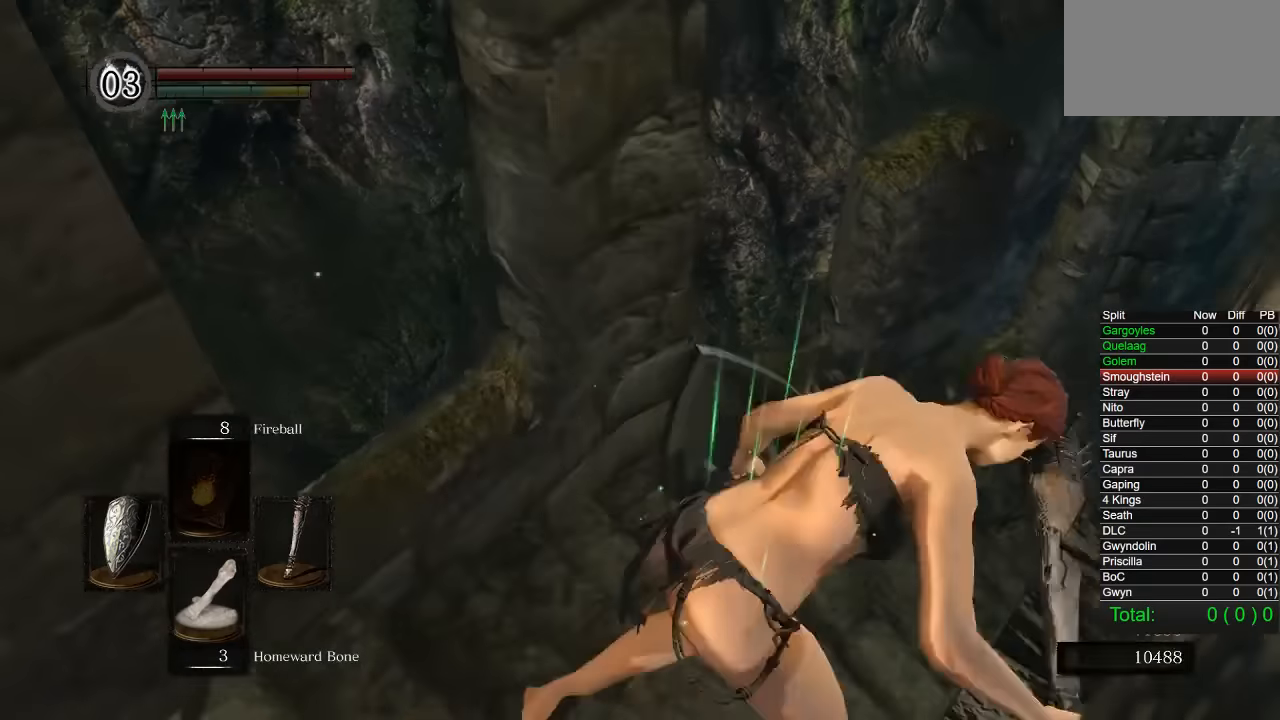
{"buttons": ["CIRCLE"], "left_stick": "up", "right_stick": "center", "events": [[84, "right_stick", "down-right"], [167, "left_stick", "up"], [267, "right_stick", "center"], [317, "TRIANGLE", "down"], [467, "TRIANGLE", "up"]]}
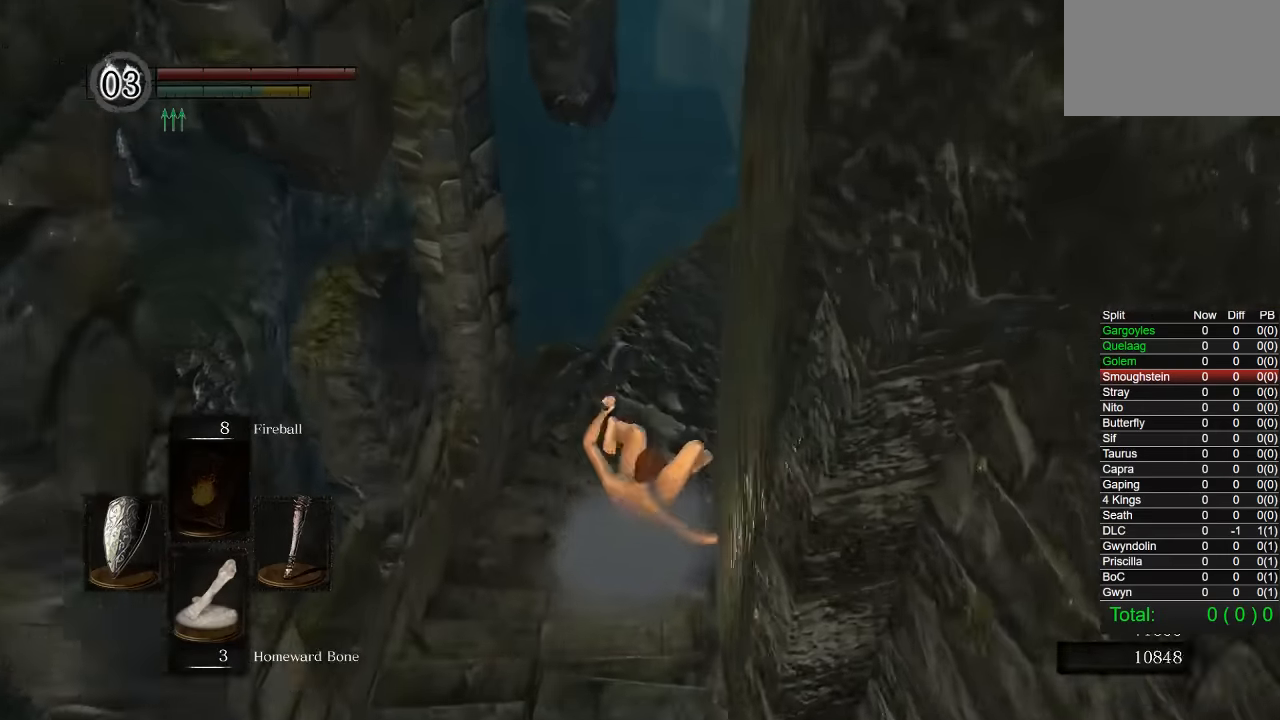
{"buttons": ["CIRCLE"], "left_stick": "up", "right_stick": "right", "events": [[334, "right_stick", "right"]]}
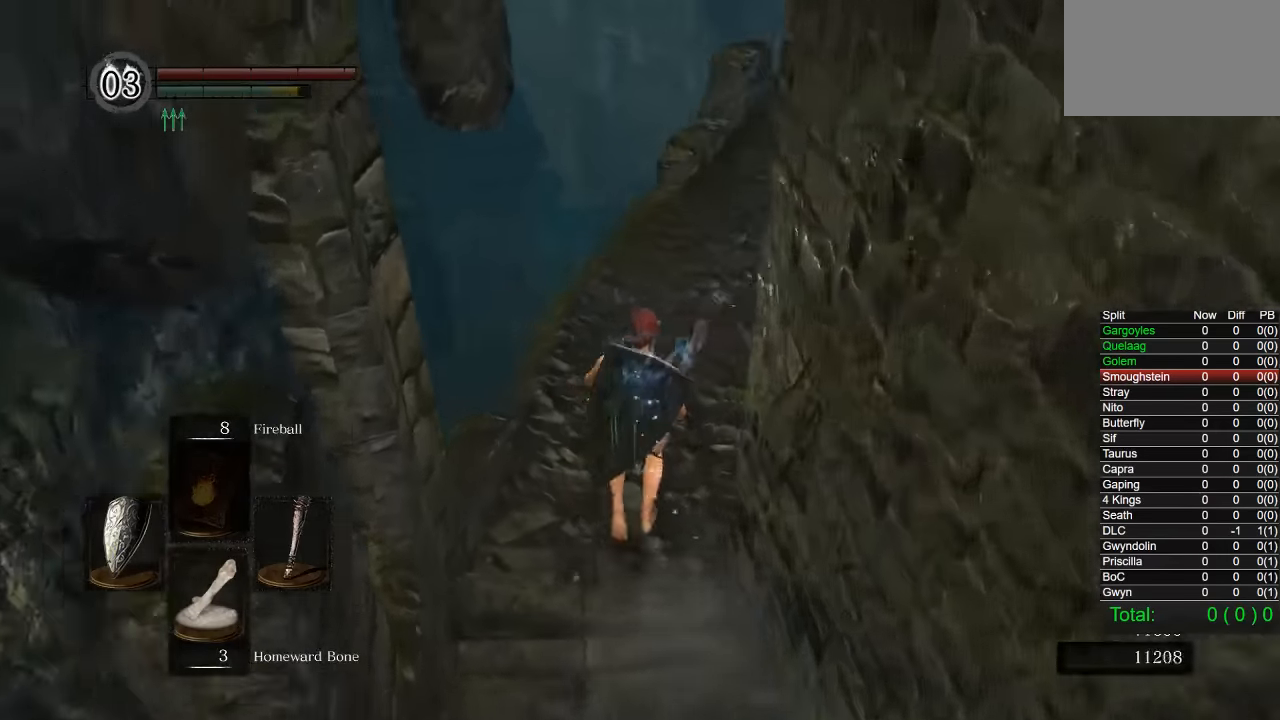
{"buttons": ["CIRCLE"], "left_stick": "up", "right_stick": "right", "events": []}
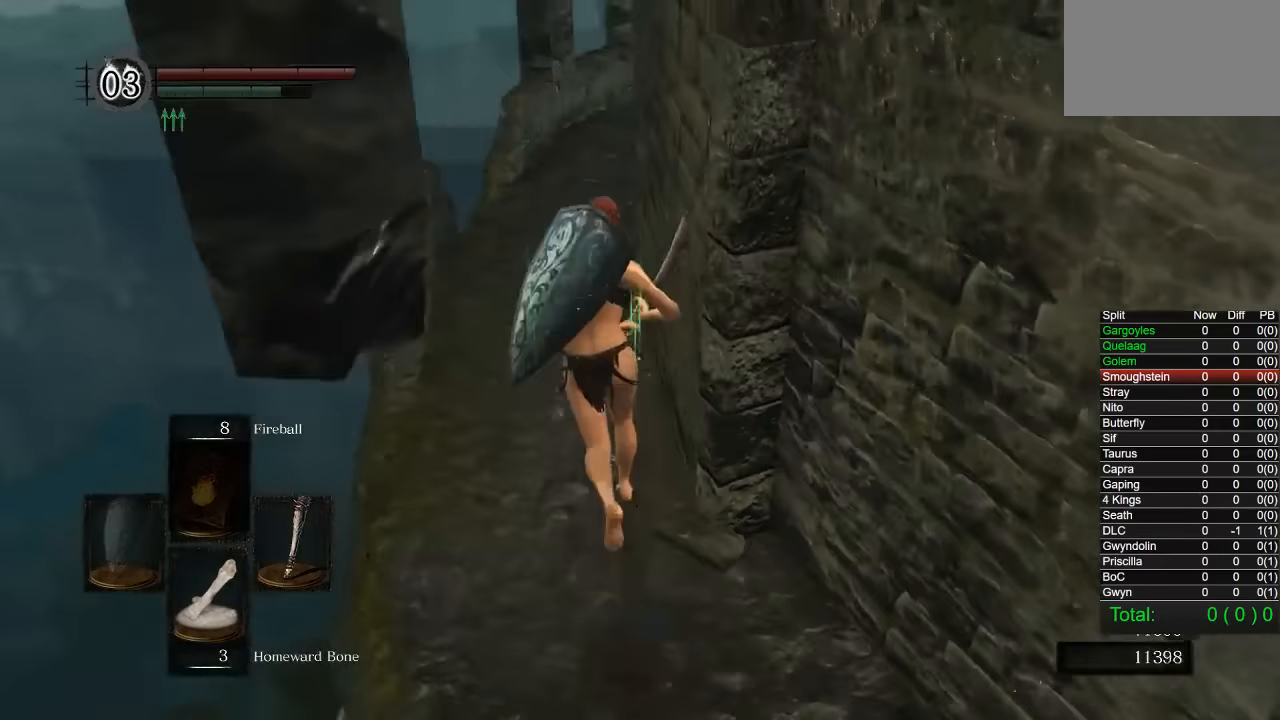
{"buttons": ["CIRCLE"], "left_stick": "up", "right_stick": "right", "events": []}
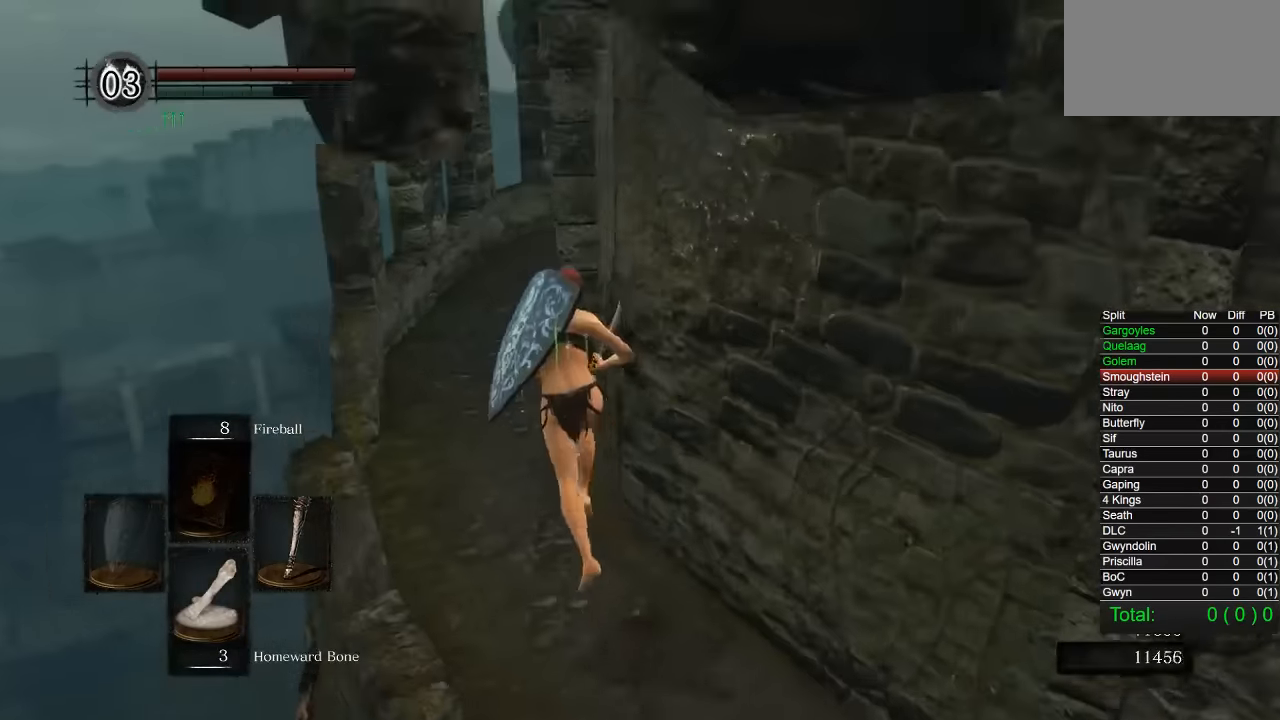
{"buttons": ["CIRCLE"], "left_stick": "up", "right_stick": "right", "events": []}
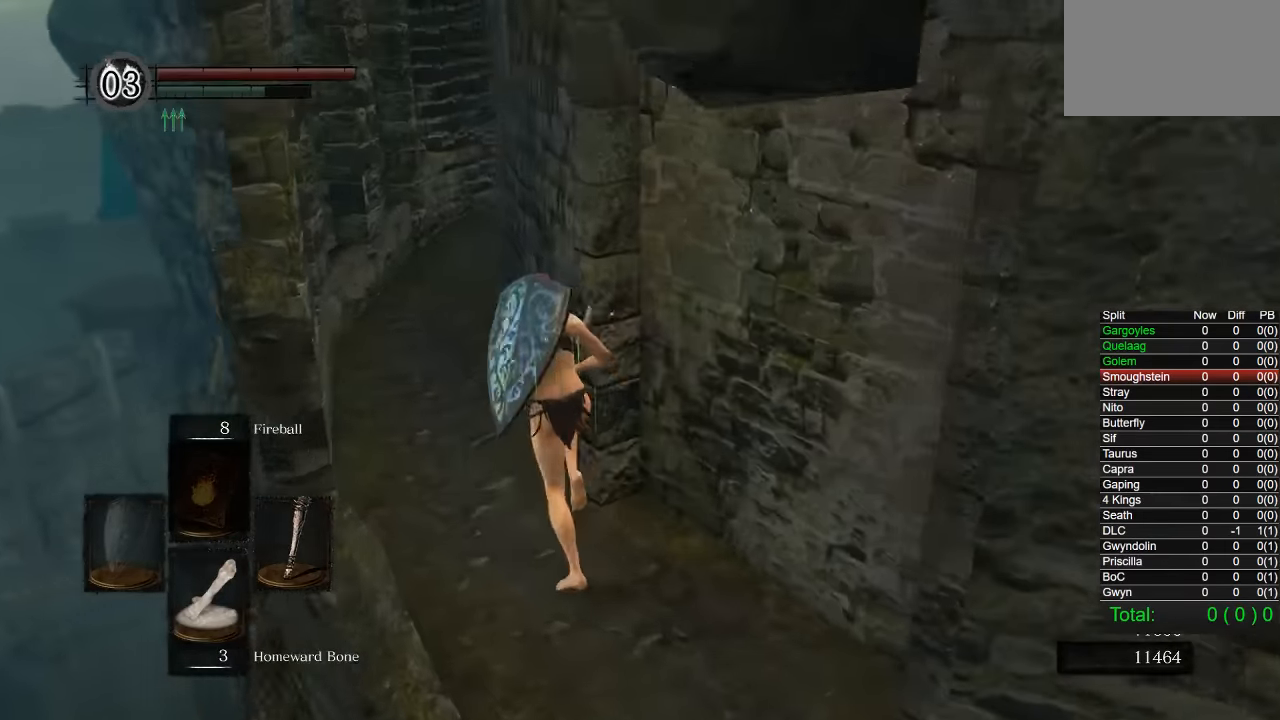
{"buttons": ["CIRCLE"], "left_stick": "up", "right_stick": "right", "events": []}
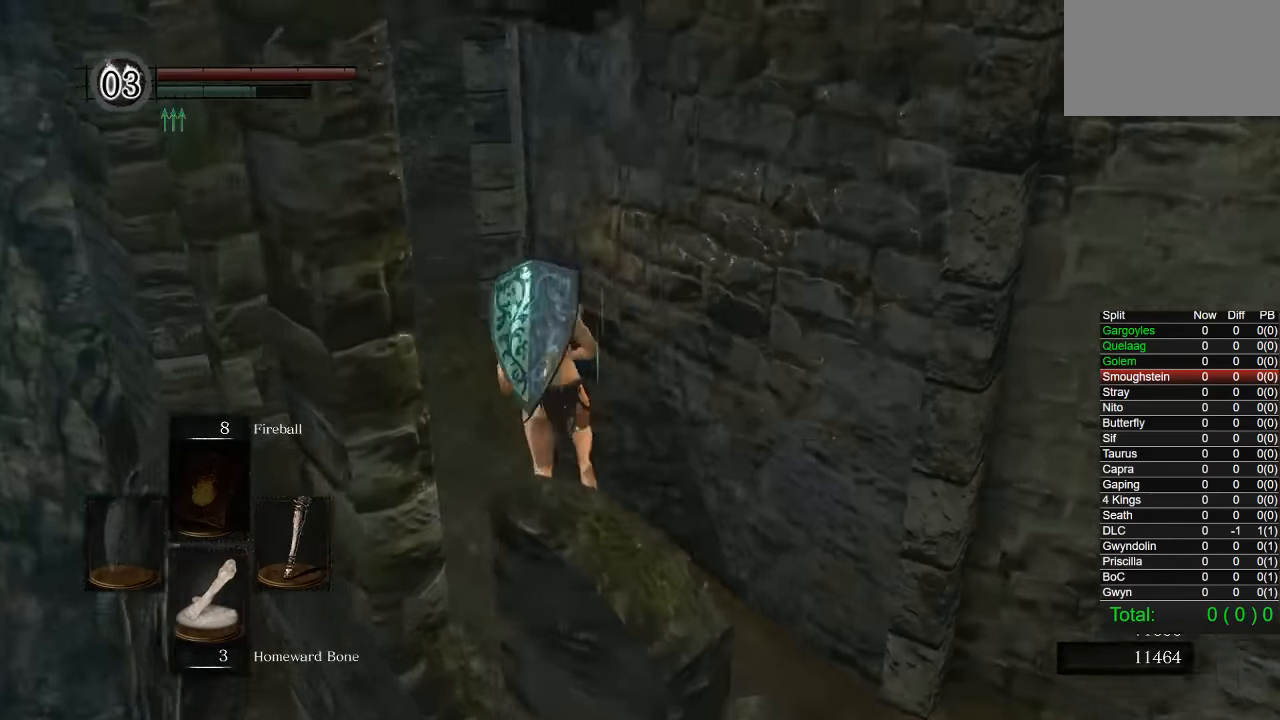
{"buttons": ["CIRCLE"], "left_stick": "up", "right_stick": "right", "events": []}
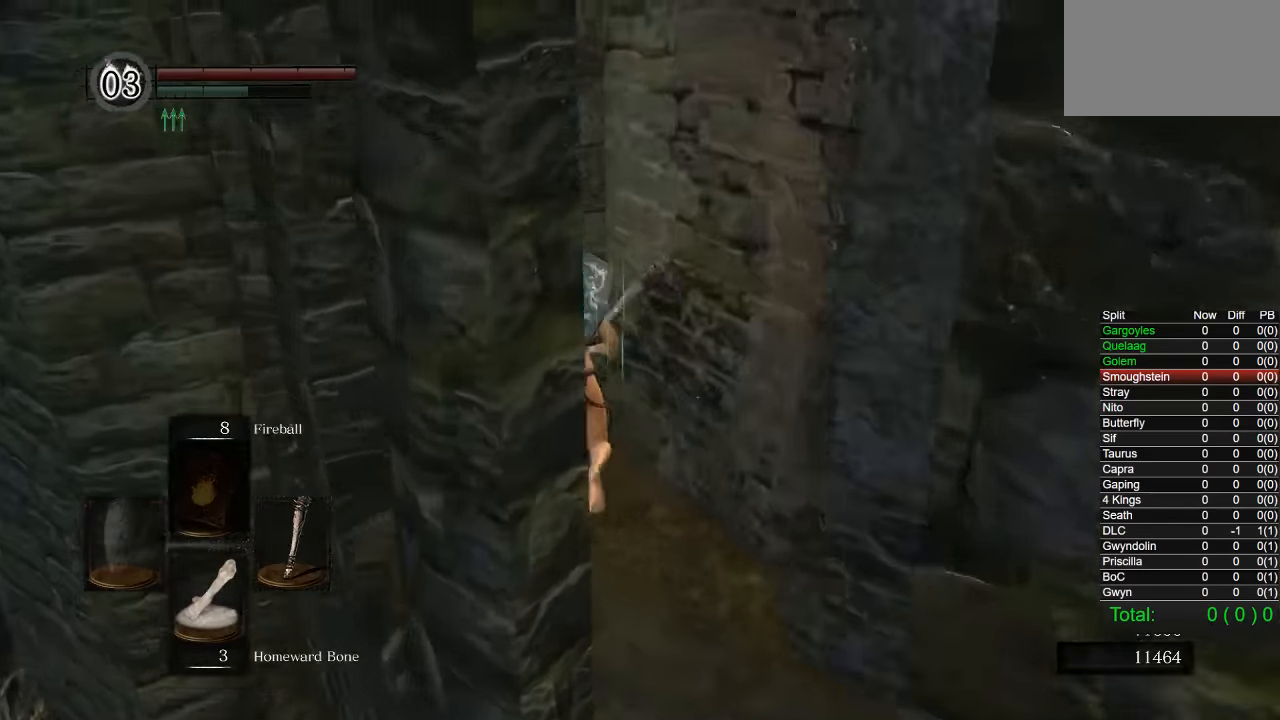
{"buttons": ["CIRCLE"], "left_stick": "up", "right_stick": "right", "events": []}
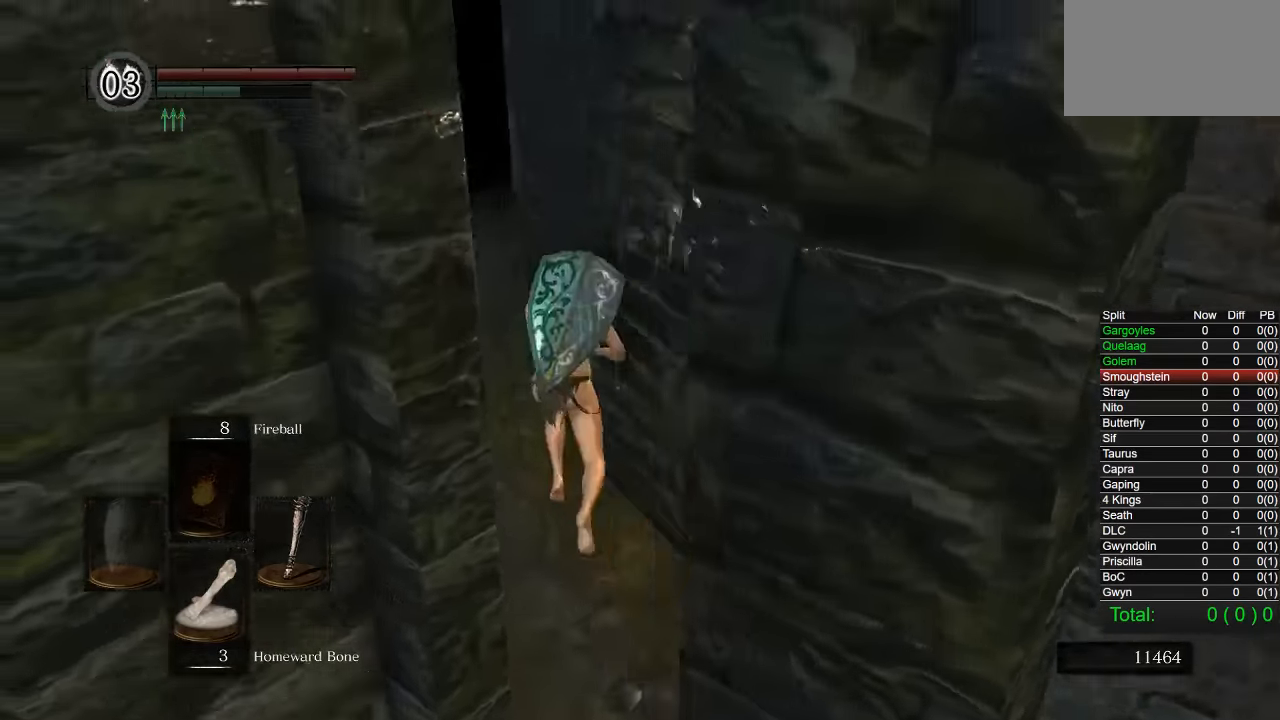
{"buttons": ["CIRCLE"], "left_stick": "up", "right_stick": "down-right", "events": [[133, "right_stick", "down-right"]]}